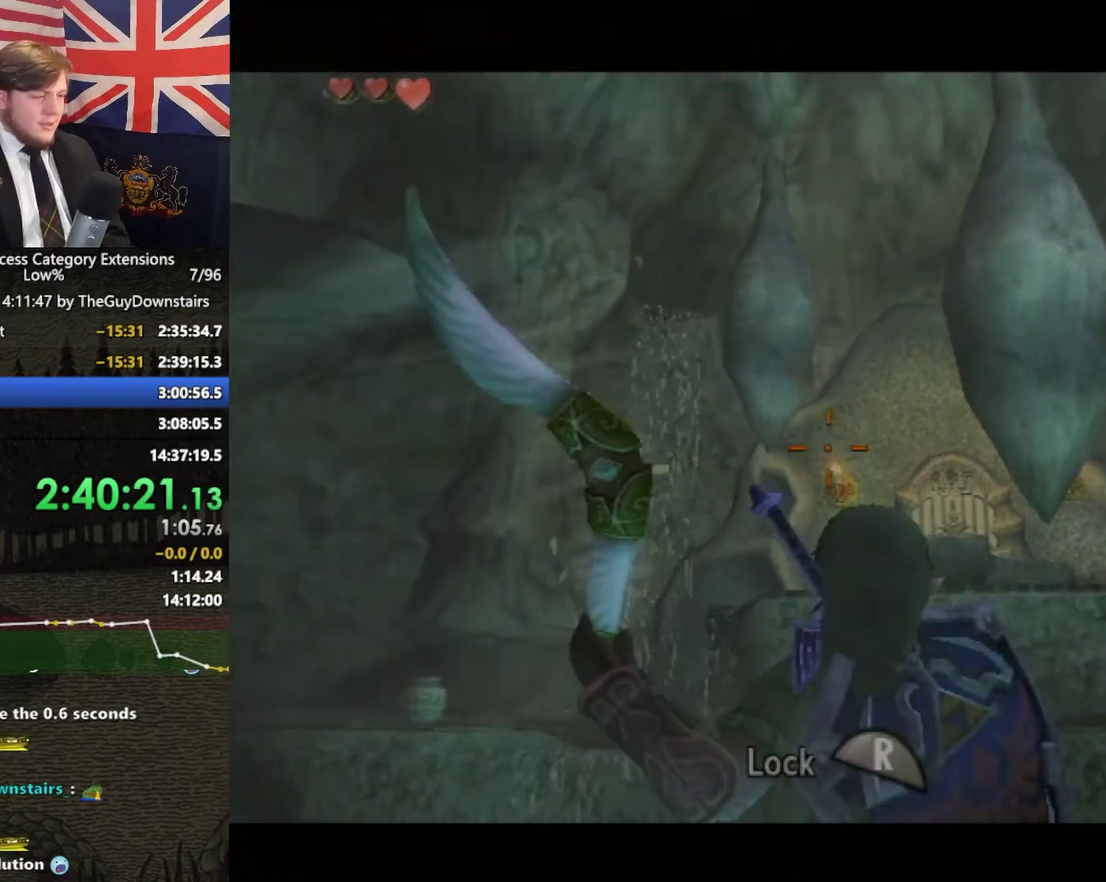
Gameplay with a controller (Nintendo layout); each line is a JSON object with the inputs held at the frame after it. "events" lists button and stick changes between this image and that frame as [ms after this image, input, new state], when the widget could be followed in between. This overlay highlights the sticks when they move; stick clicks (L3 R3) are not distinguishable. Not read: L3 R3.
{"buttons": [], "left_stick": "center", "right_stick": "center", "events": [[133, "R1", "up"], [200, "Y", "up"], [333, "B", "down"], [367, "B", "up"], [433, "B", "down"], [500, "B", "up"]]}
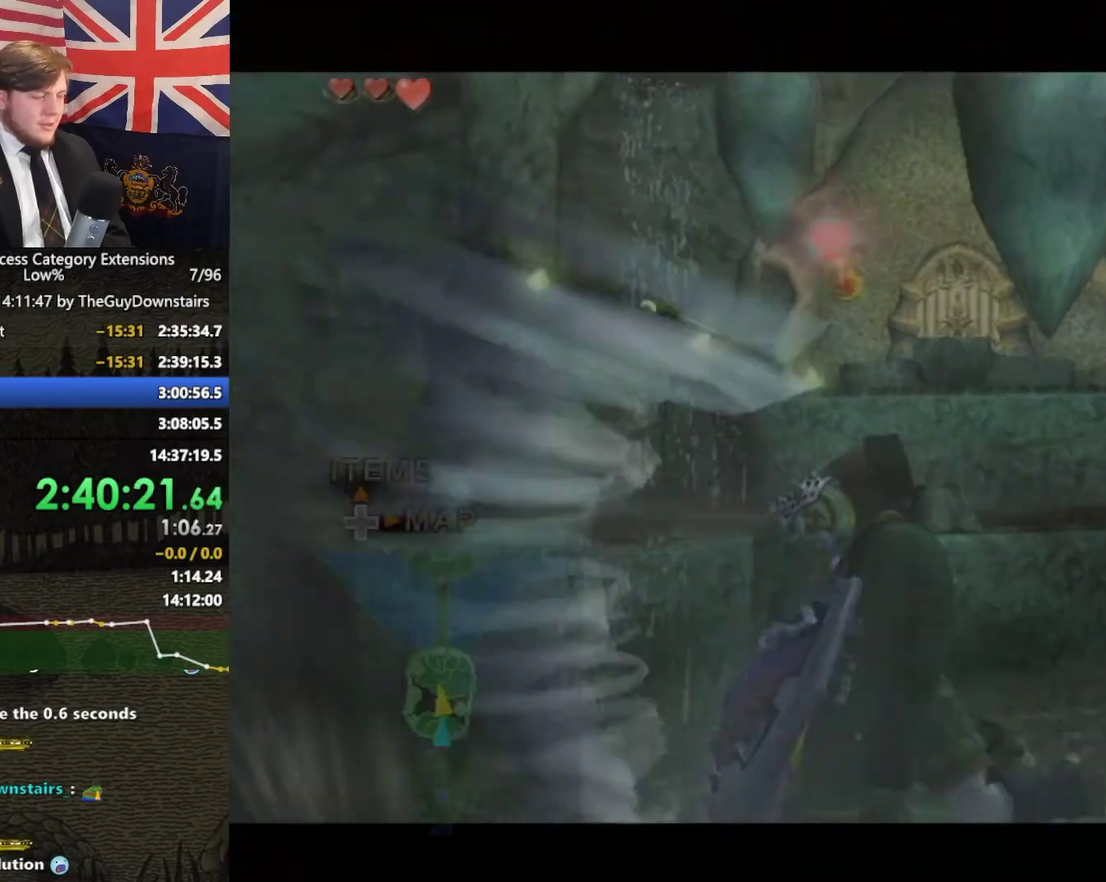
{"buttons": ["B"], "left_stick": "center", "right_stick": "center", "events": [[100, "B", "down"], [133, "B", "up"], [233, "B", "down"], [267, "B", "up"], [333, "B", "down"], [367, "B", "up"], [467, "B", "down"]]}
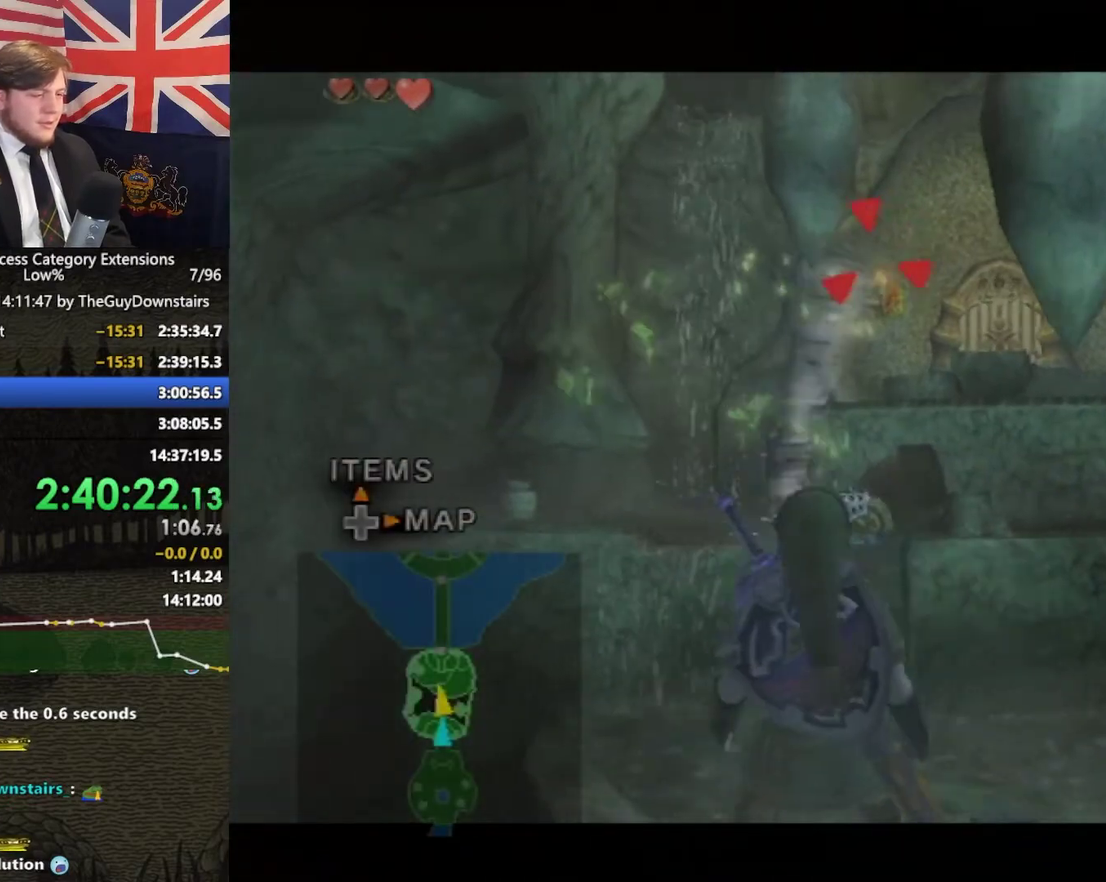
{"buttons": ["A"], "left_stick": "center", "right_stick": "center", "events": [[33, "B", "up"], [100, "B", "down"], [167, "B", "up"], [467, "A", "down"]]}
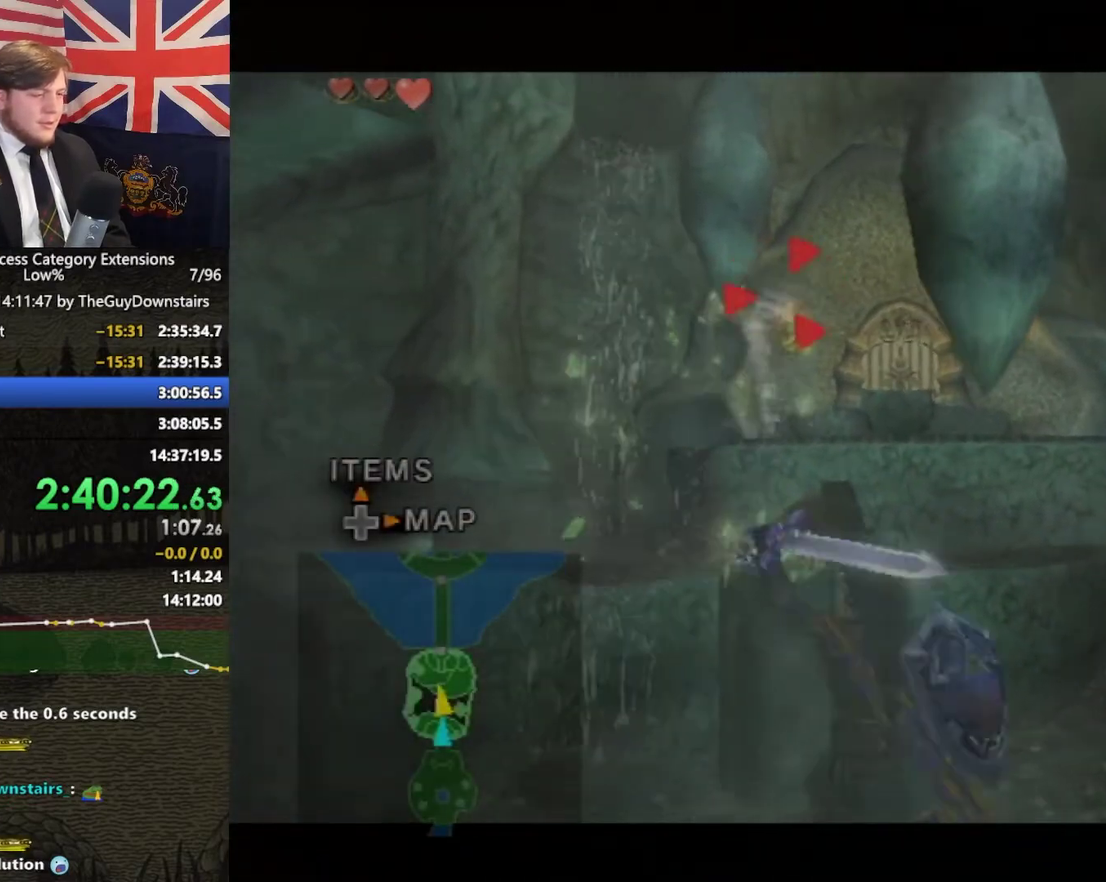
{"buttons": [], "left_stick": "up", "right_stick": "center", "events": [[67, "A", "up"], [367, "left_stick", "up"]]}
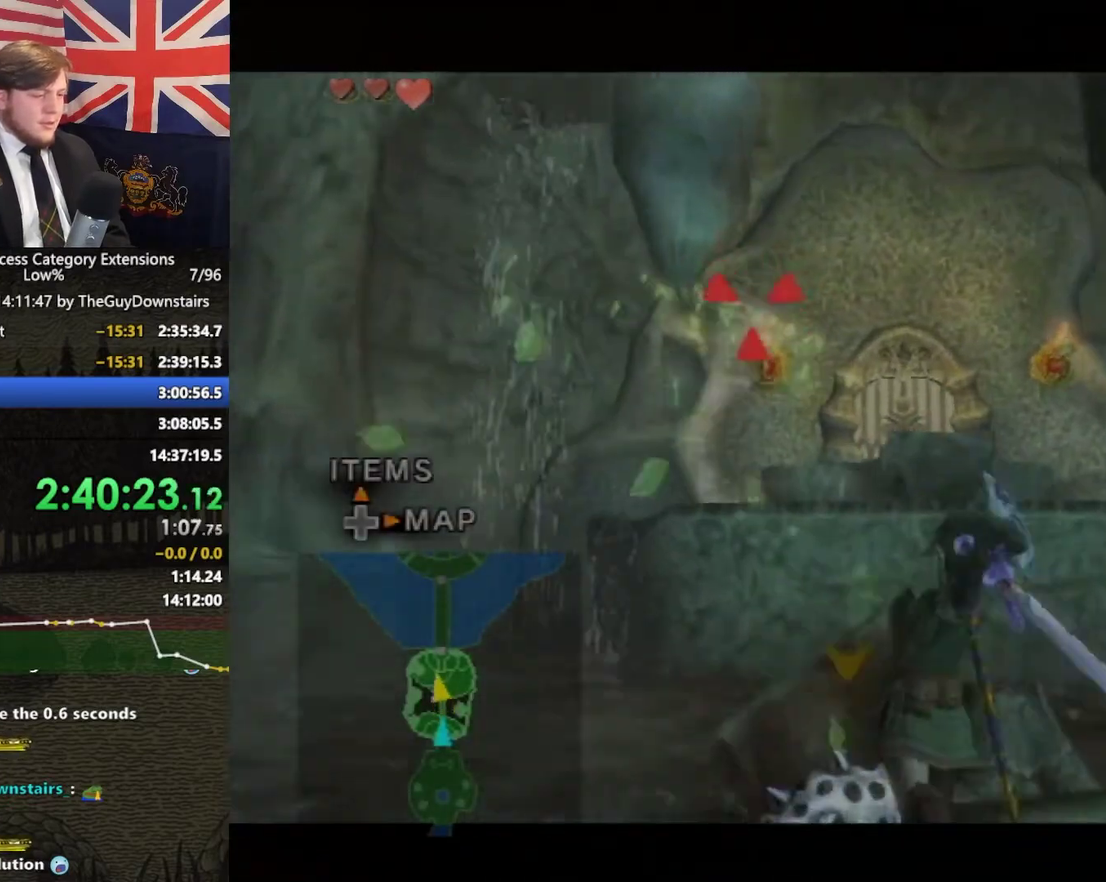
{"buttons": [], "left_stick": "up-left", "right_stick": "center", "events": [[233, "left_stick", "up-left"]]}
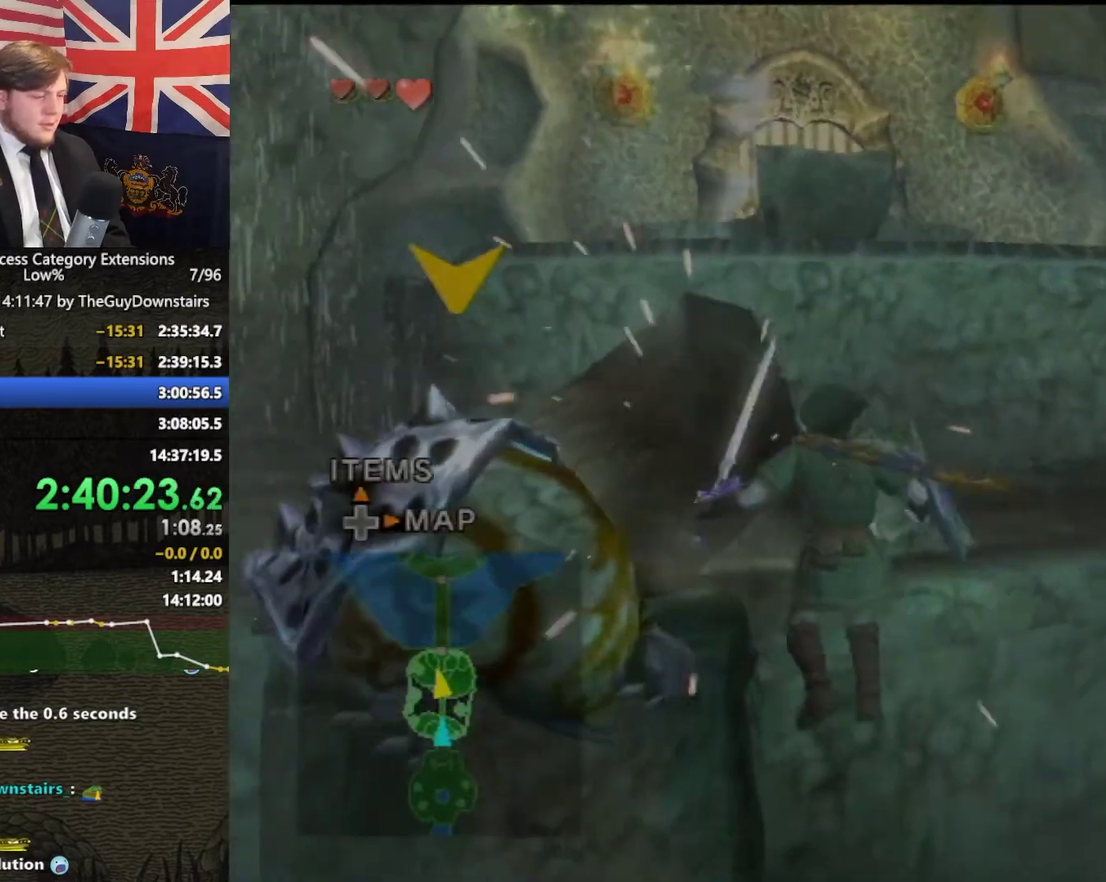
{"buttons": [], "left_stick": "down", "right_stick": "right", "events": [[367, "left_stick", "down"], [433, "right_stick", "right"]]}
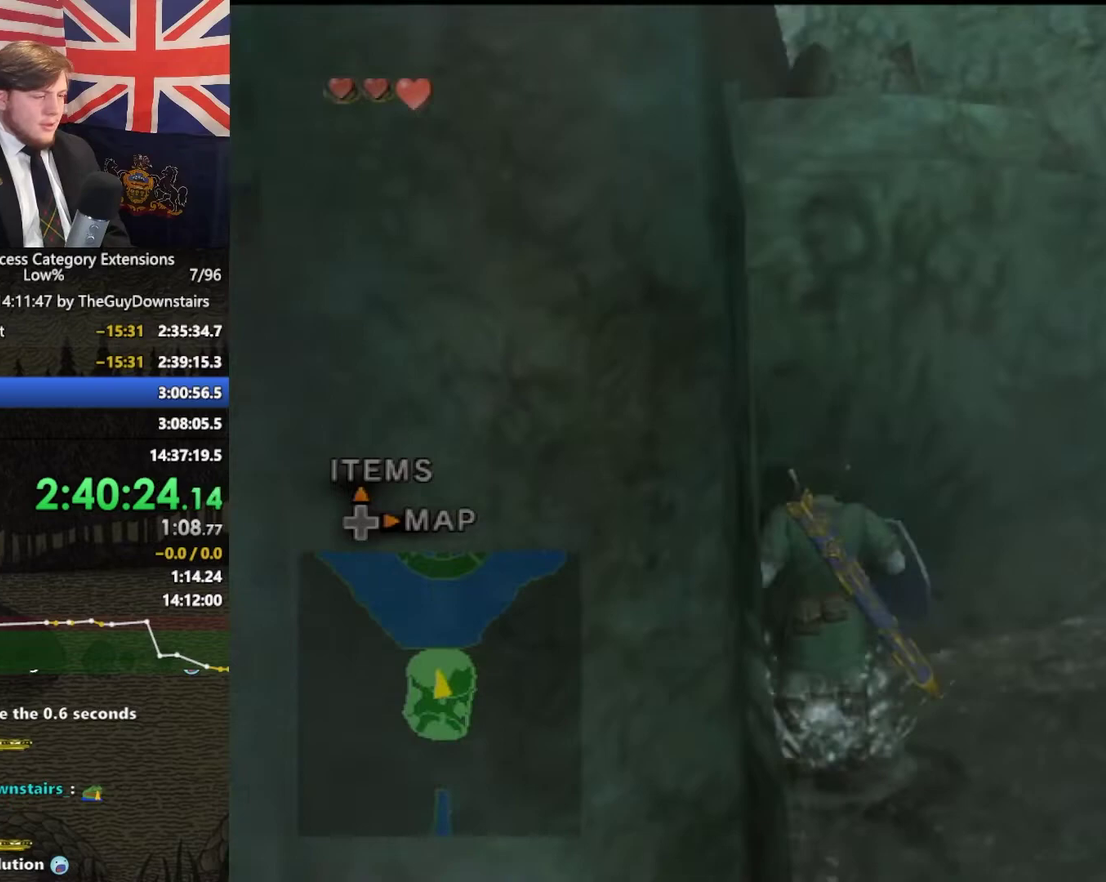
{"buttons": [], "left_stick": "up-left", "right_stick": "right", "events": [[233, "left_stick", "down-left"], [433, "left_stick", "up-left"]]}
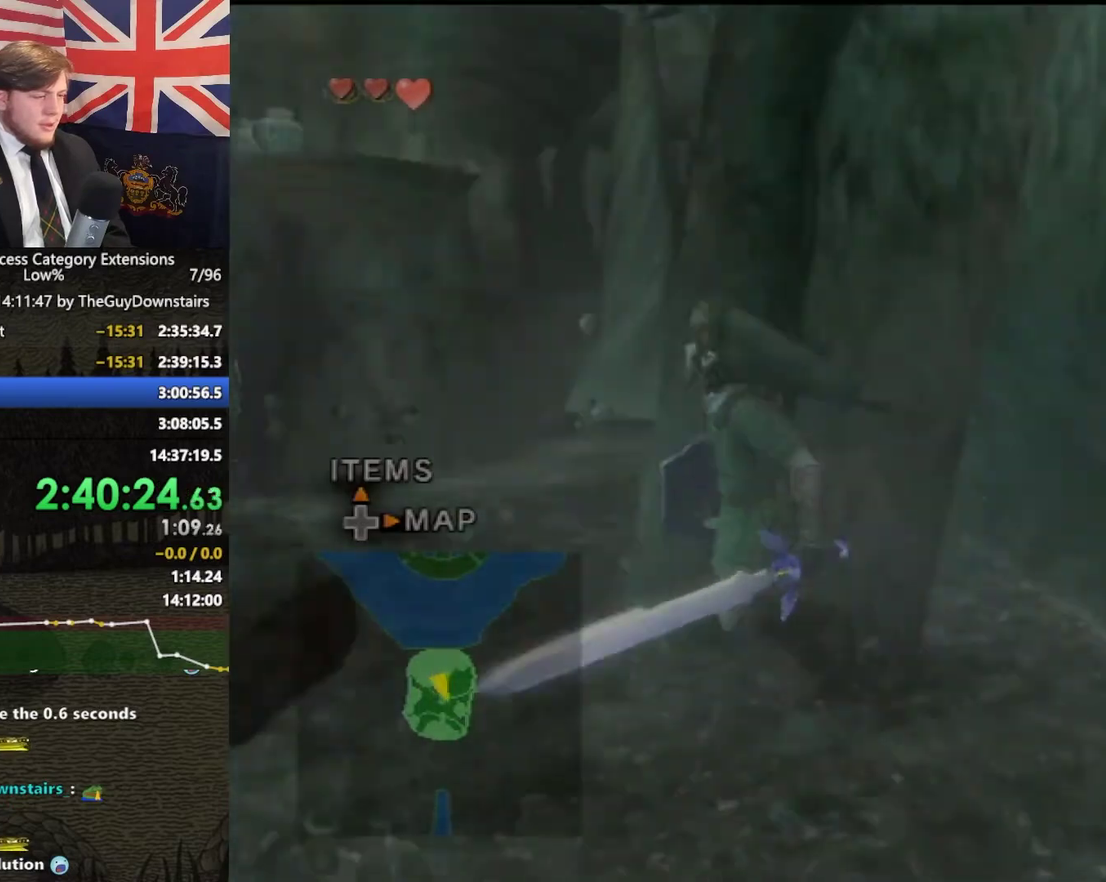
{"buttons": [], "left_stick": "up", "right_stick": "center", "events": [[33, "left_stick", "up"], [133, "right_stick", "center"], [267, "left_stick", "up-left"], [267, "right_stick", "right"], [433, "left_stick", "up"], [433, "right_stick", "center"]]}
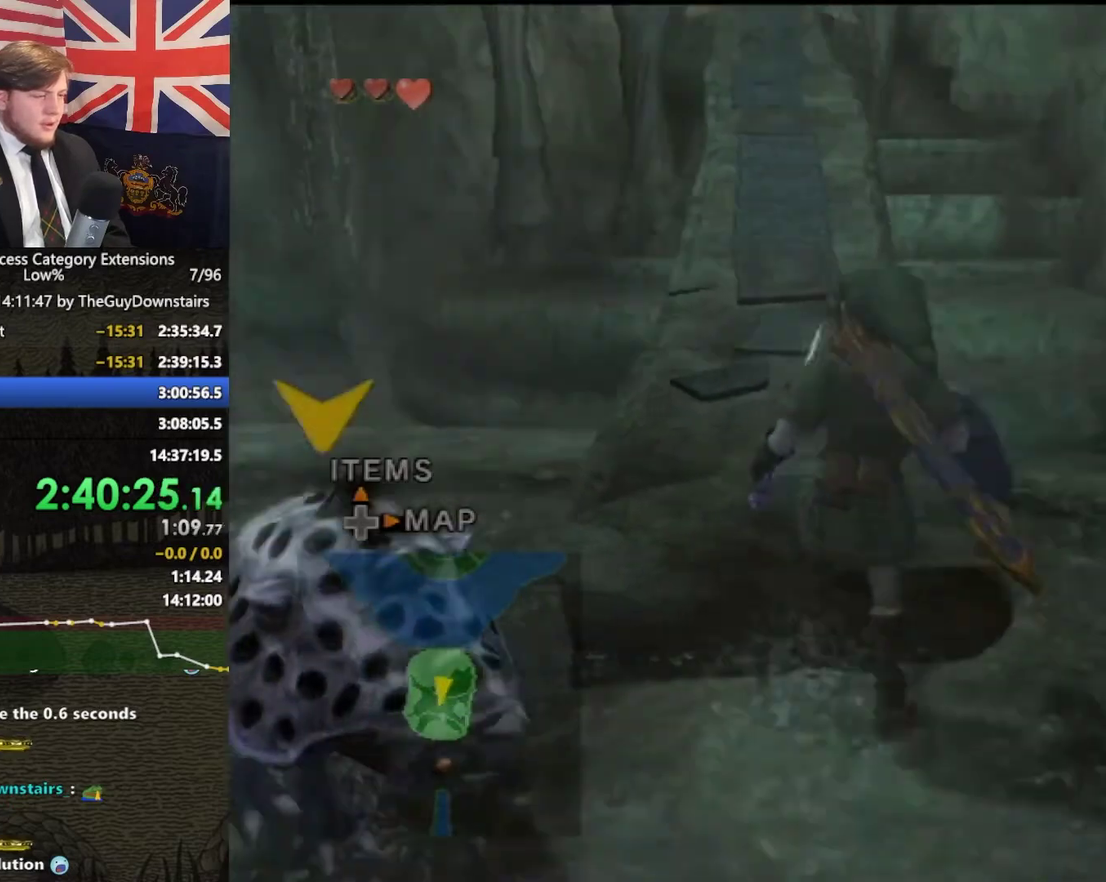
{"buttons": [], "left_stick": "up", "right_stick": "center", "events": [[333, "A", "down"], [400, "A", "up"]]}
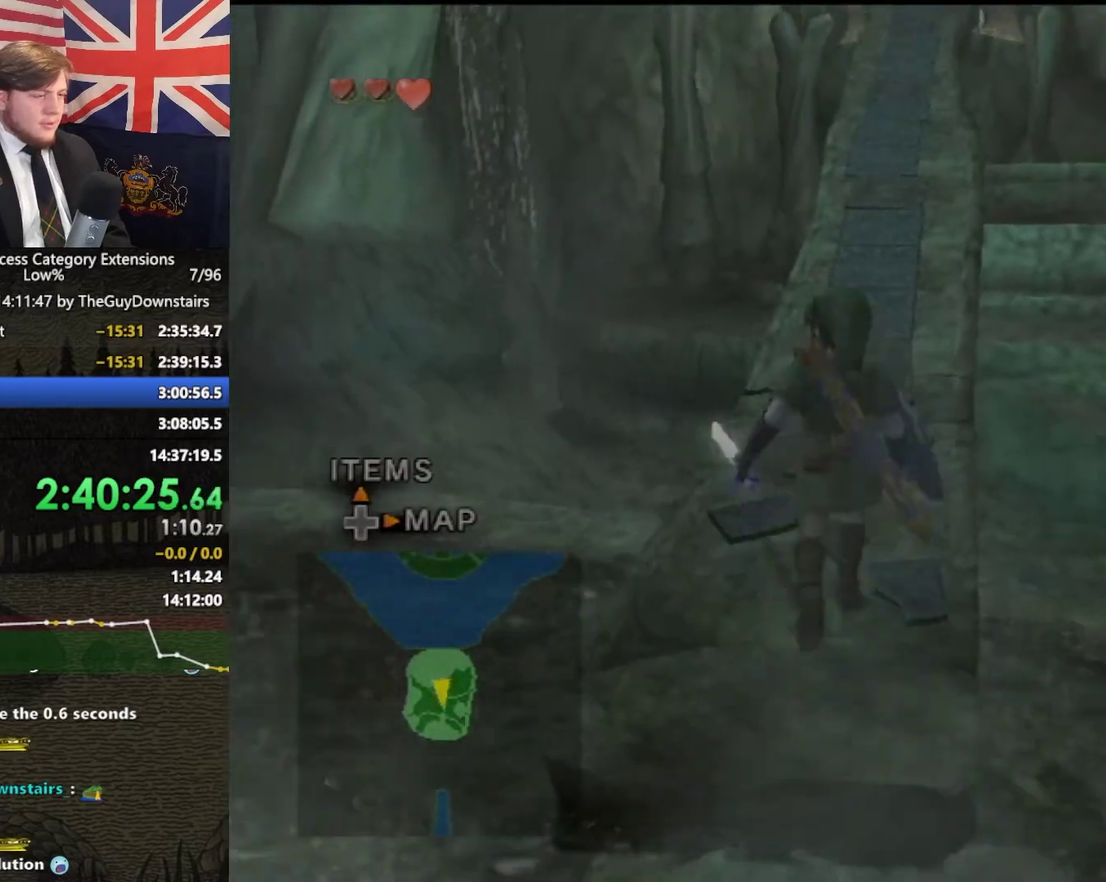
{"buttons": [], "left_stick": "up", "right_stick": "center", "events": [[100, "left_stick", "up-right"], [200, "left_stick", "up"]]}
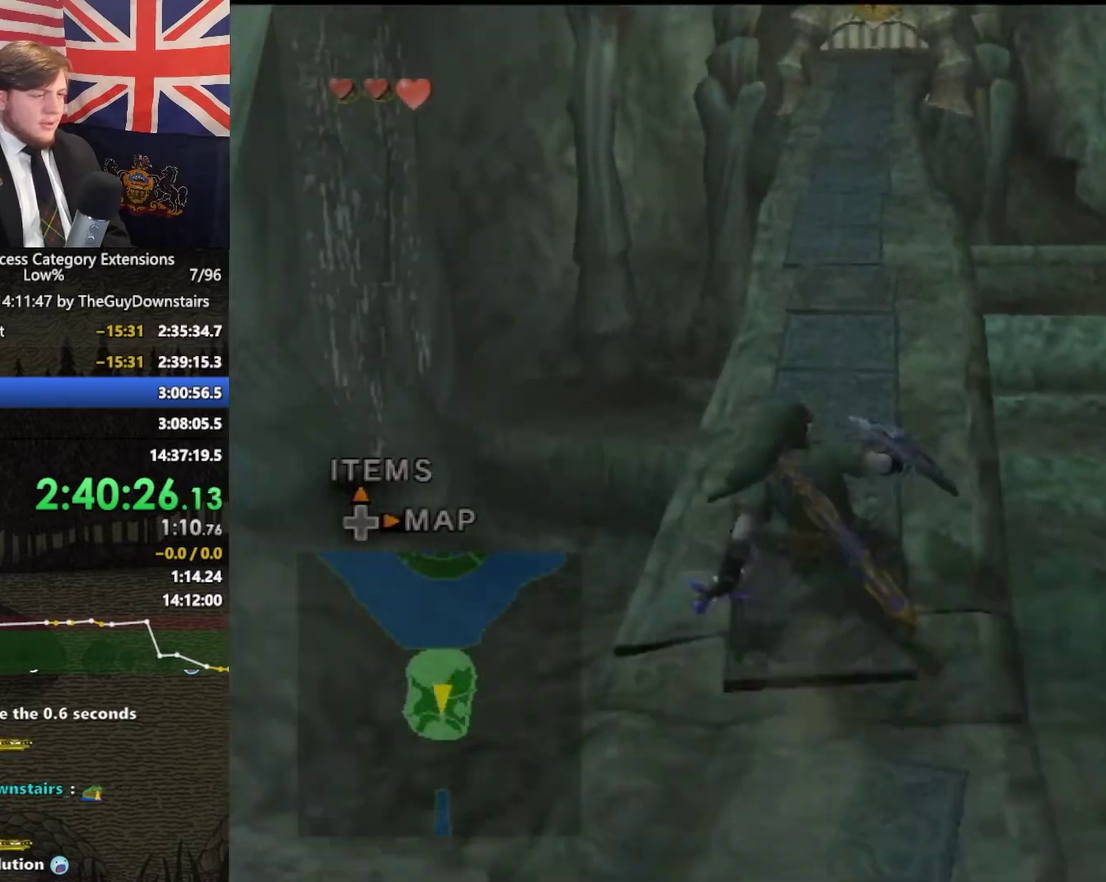
{"buttons": [], "left_stick": "center", "right_stick": "center", "events": [[500, "left_stick", "center"]]}
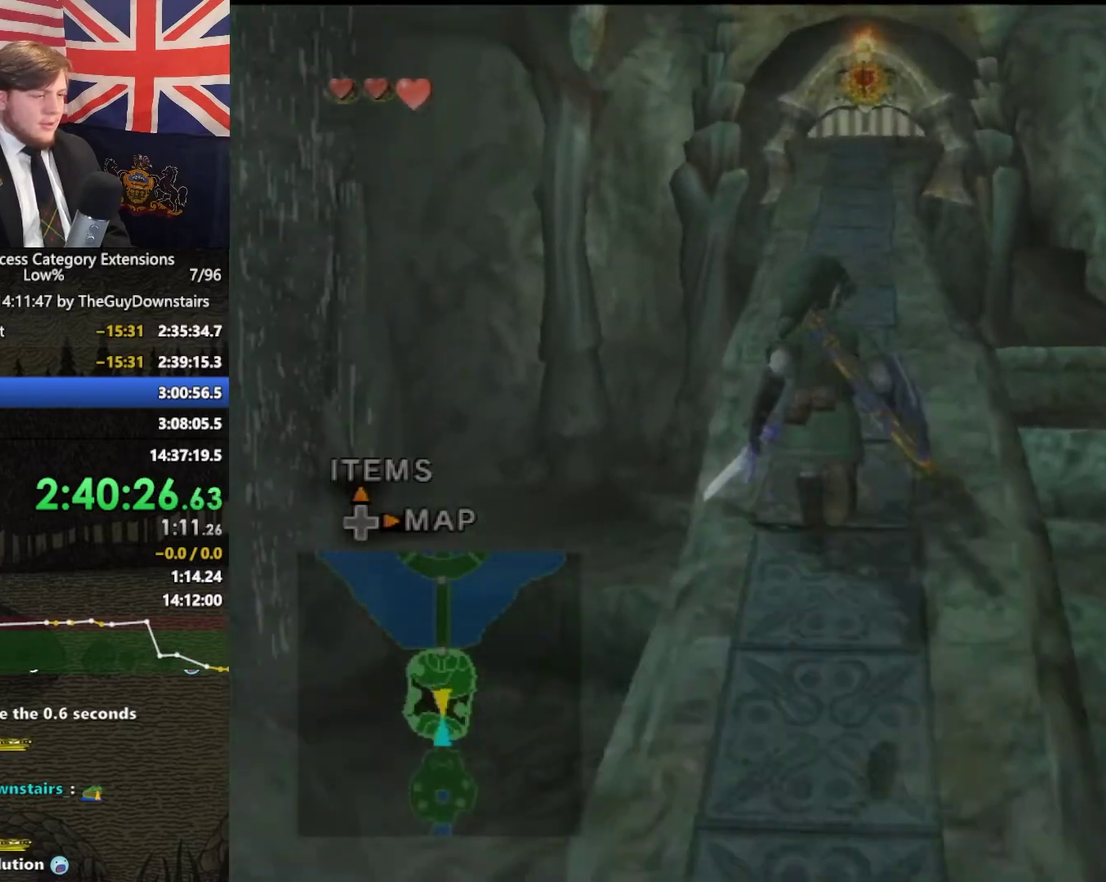
{"buttons": ["Y"], "left_stick": "center", "right_stick": "center", "events": [[167, "left_stick", "down"], [333, "left_stick", "center"], [367, "right_stick", "up"], [467, "right_stick", "center"], [500, "Y", "down"]]}
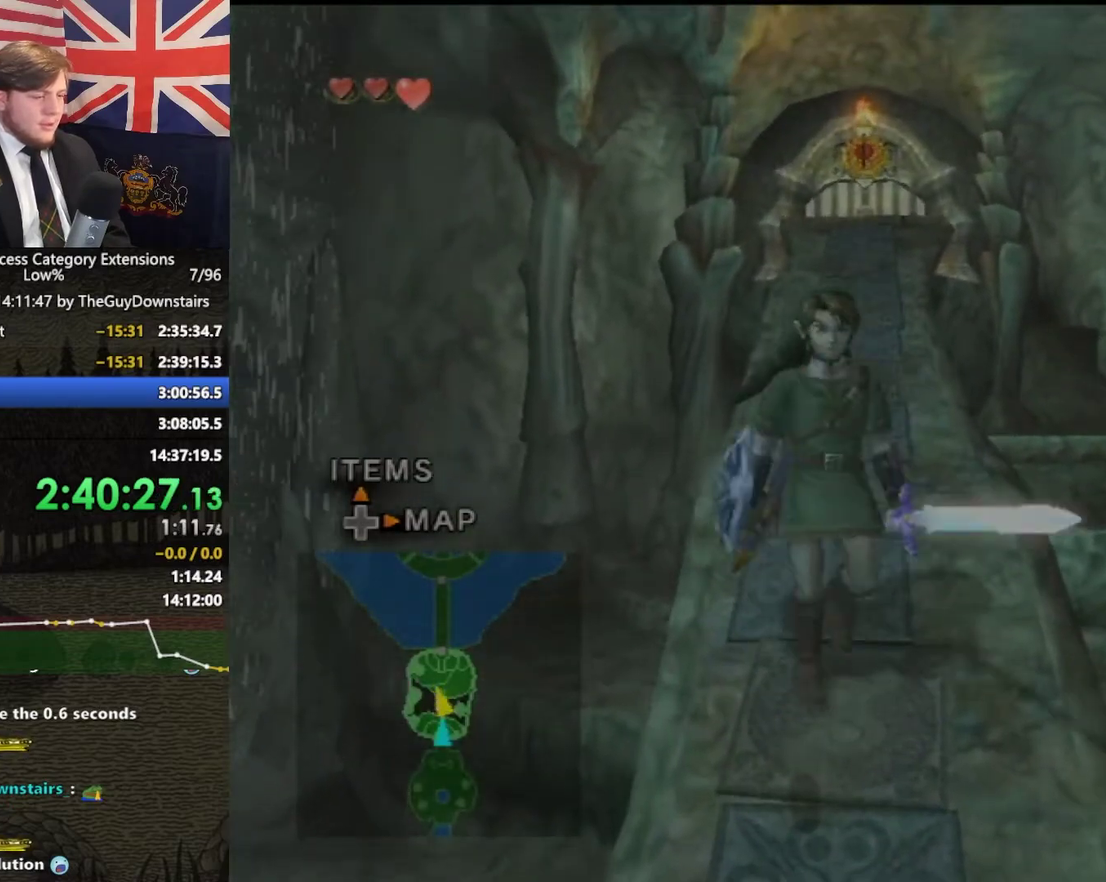
{"buttons": ["Y"], "left_stick": "down-left", "right_stick": "center", "events": [[233, "left_stick", "down-left"]]}
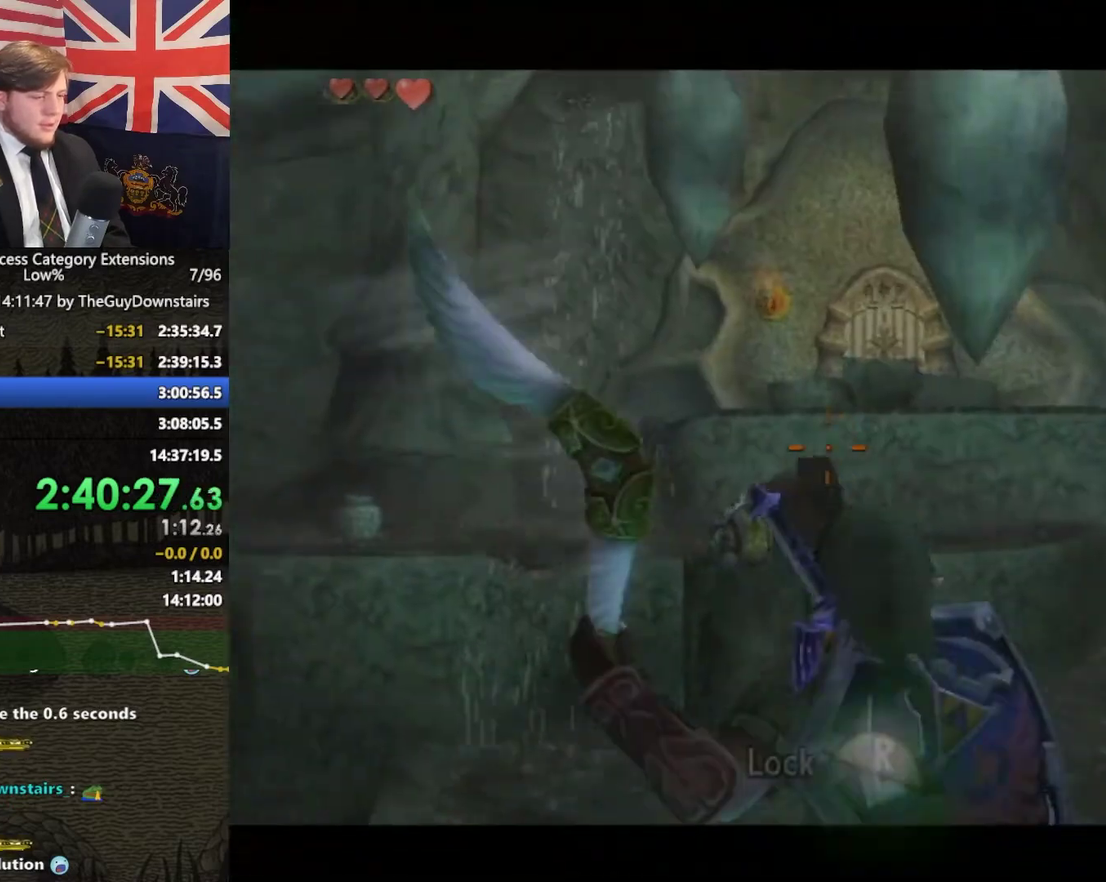
{"buttons": ["Y"], "left_stick": "center", "right_stick": "center", "events": [[167, "left_stick", "down-right"], [467, "left_stick", "center"]]}